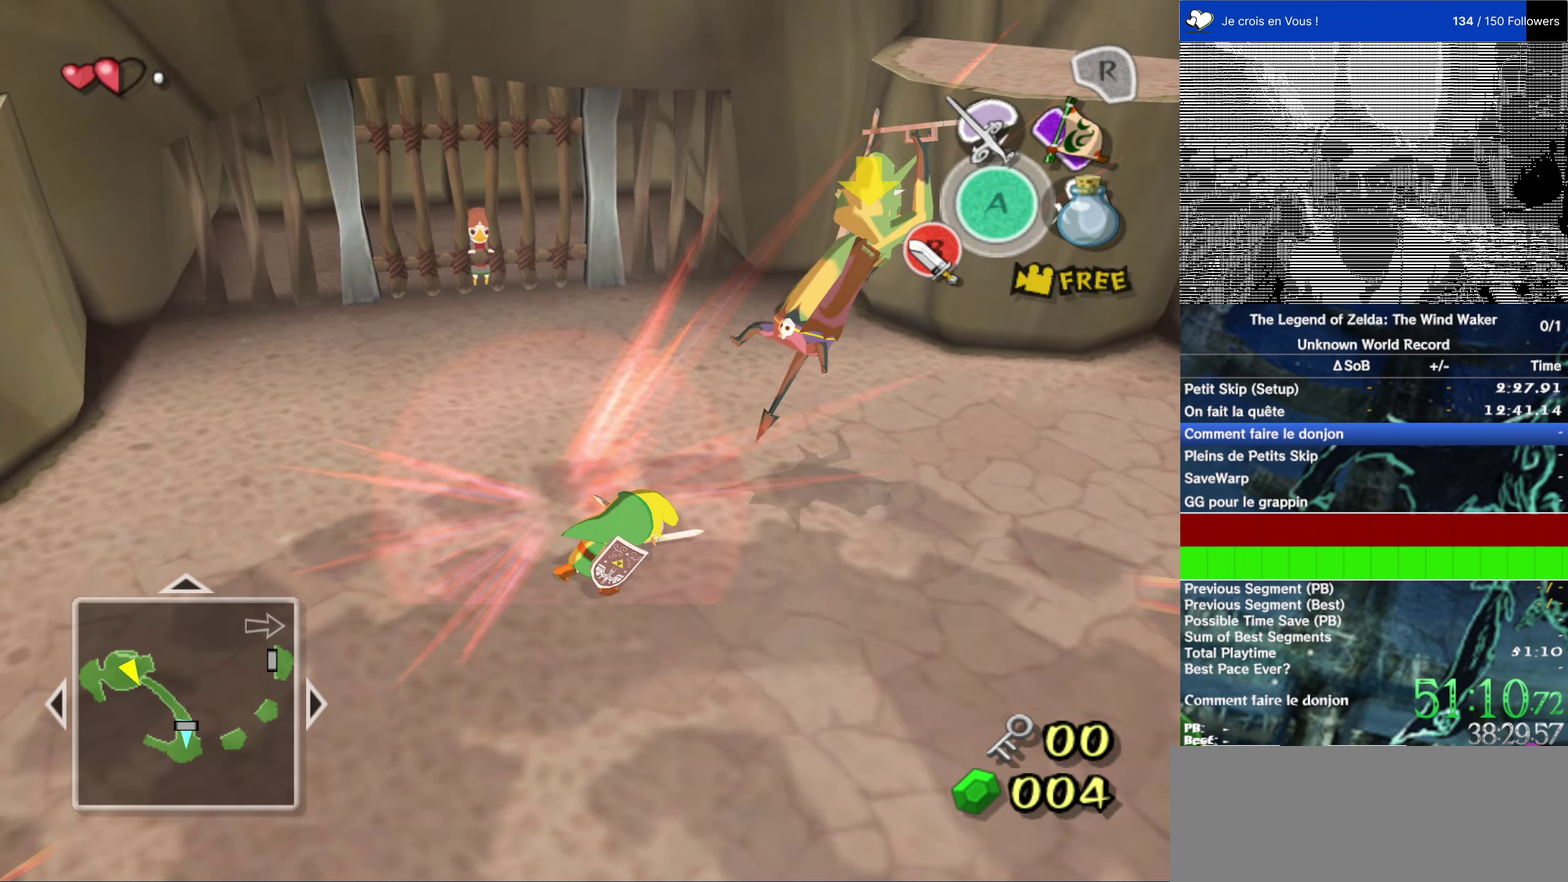
Gameplay with a controller (Nintendo layout); each line is a JSON object with the inputs held at the frame after it. "events" lists button and stick changes between this image and that frame as [ms after this image, input, new state], when the widget could be followed in between. This overlay highlights the sticks when they move; stick clicks (L3) are not distinguishable. Not read: L1 L3 R3 left_stick right_stick.
{"buttons": [], "events": []}
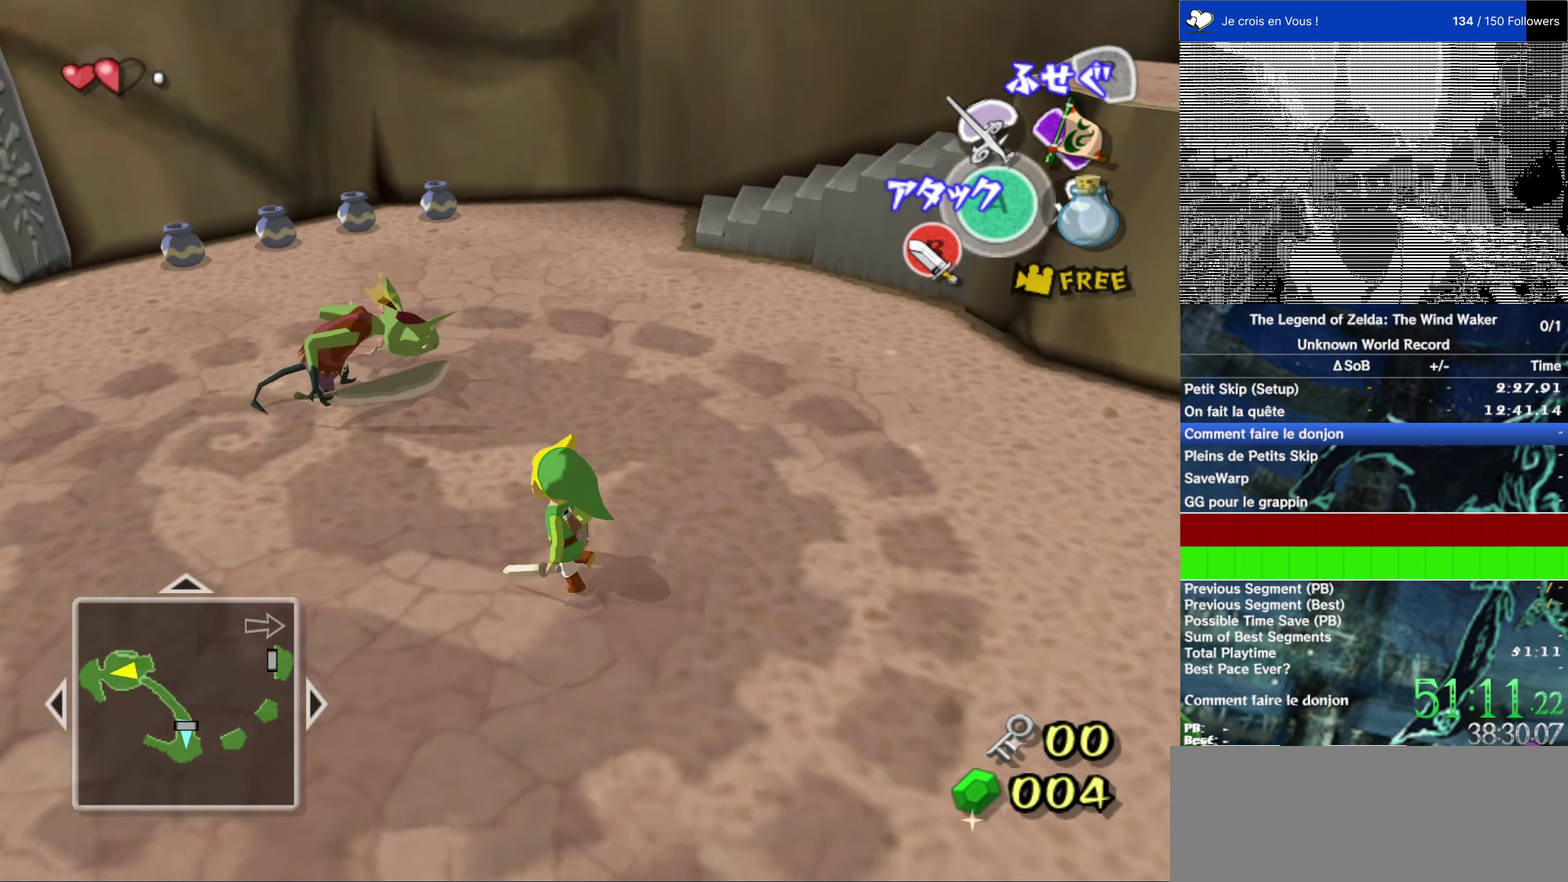
{"buttons": [], "events": []}
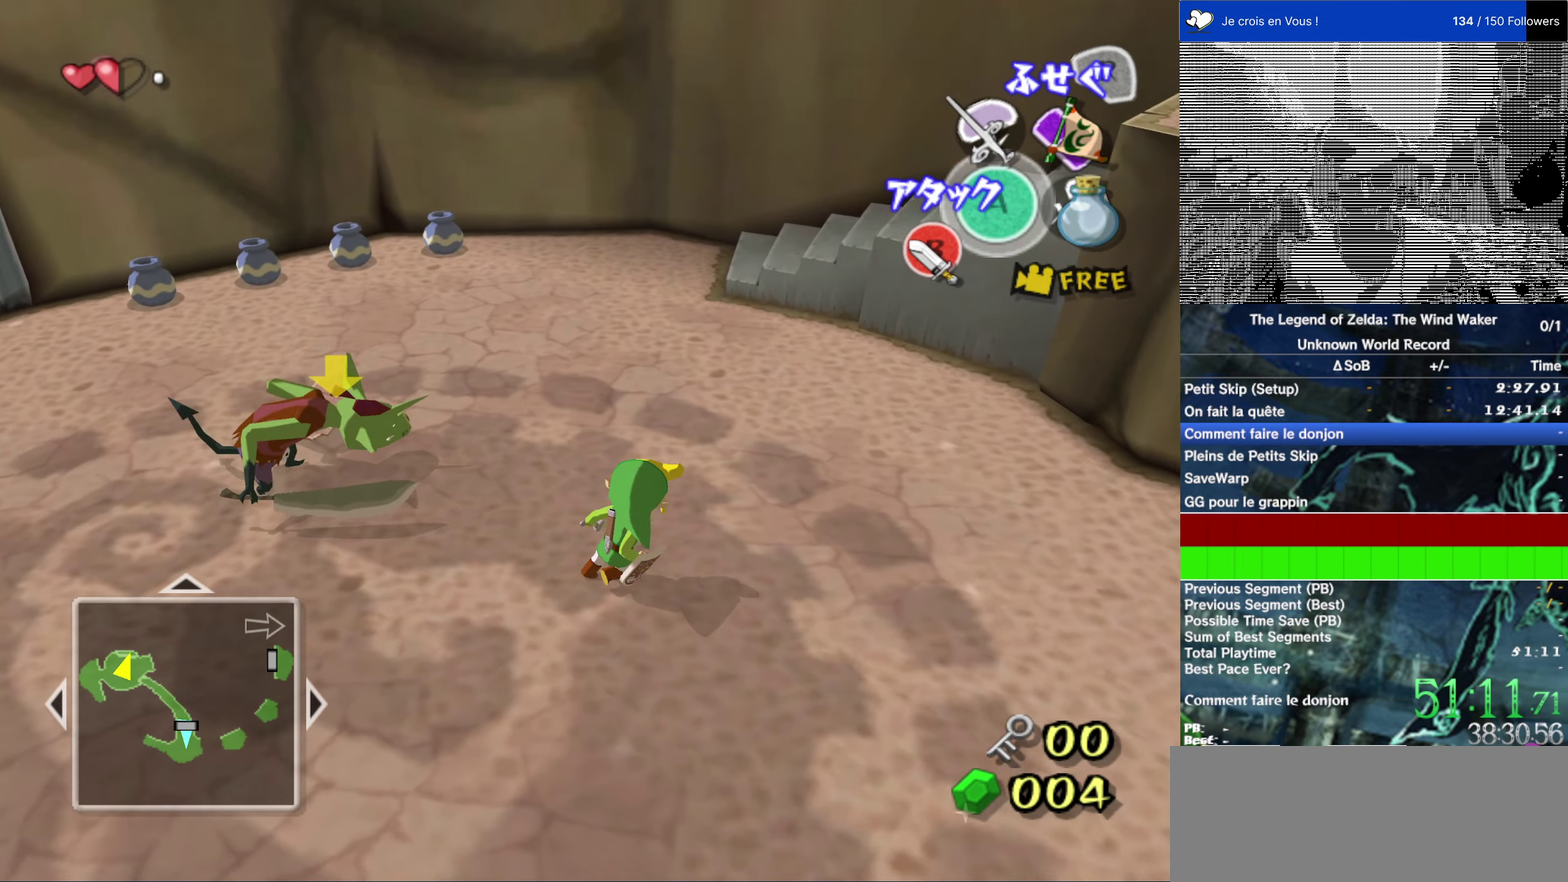
{"buttons": [], "events": []}
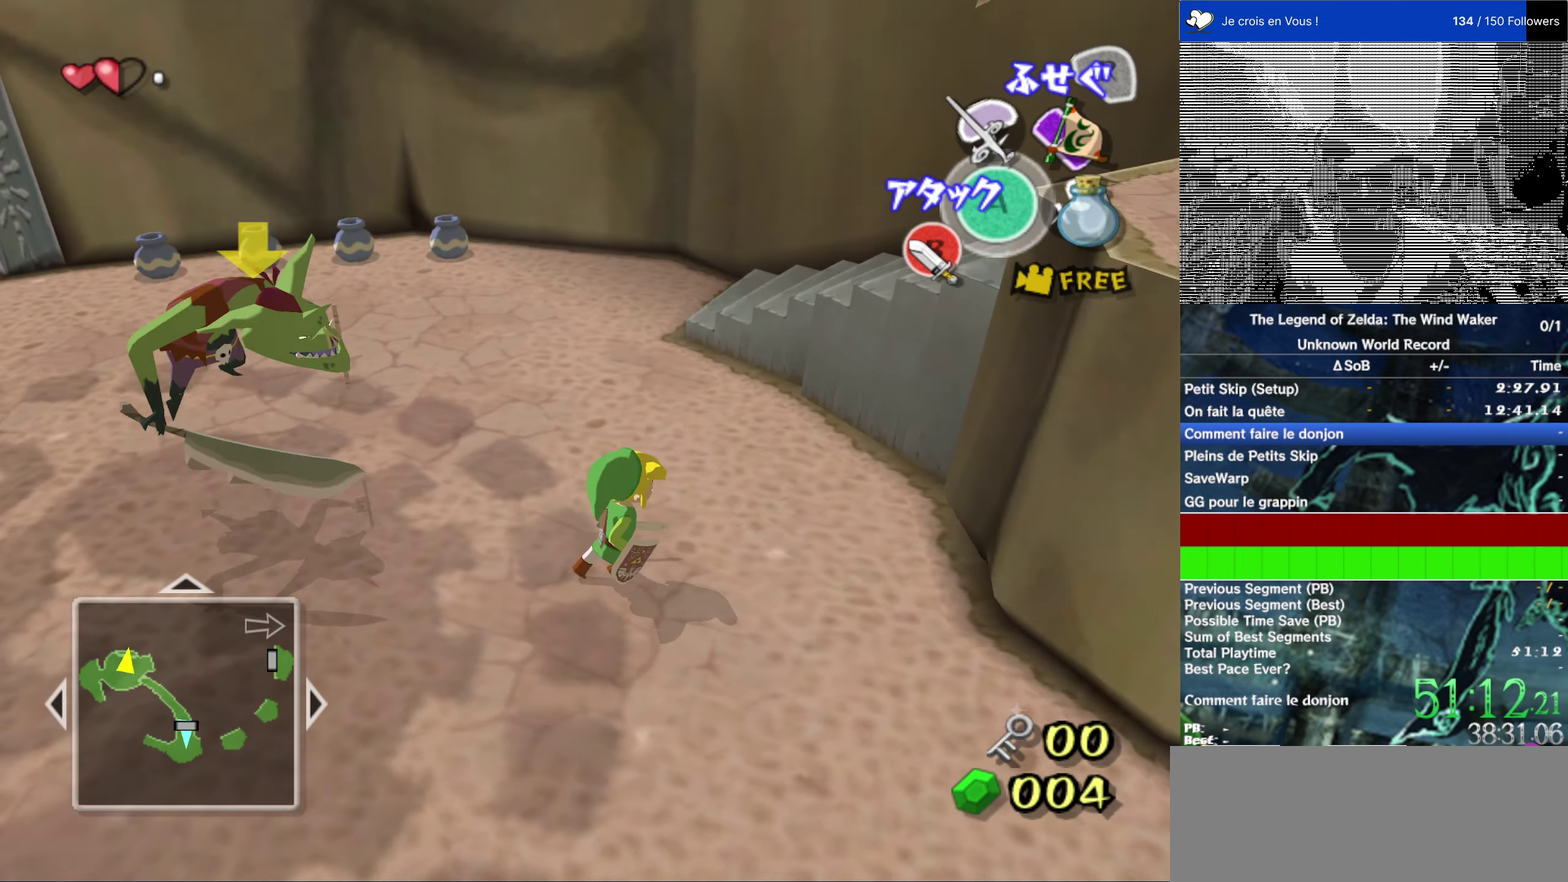
{"buttons": [], "events": []}
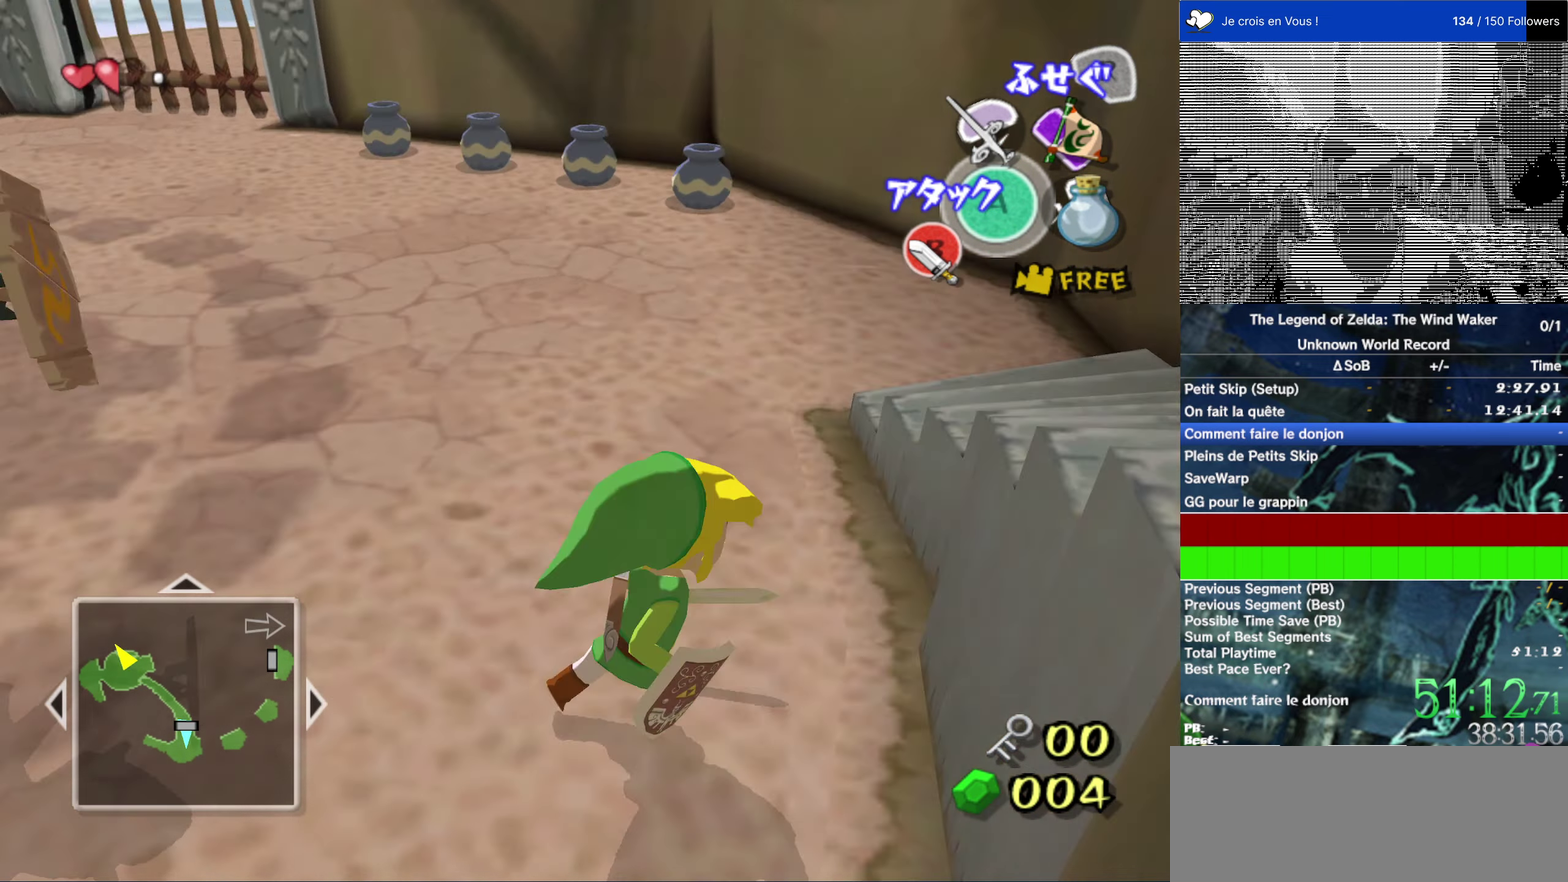
{"buttons": ["B"], "events": [[500, "B", "down"]]}
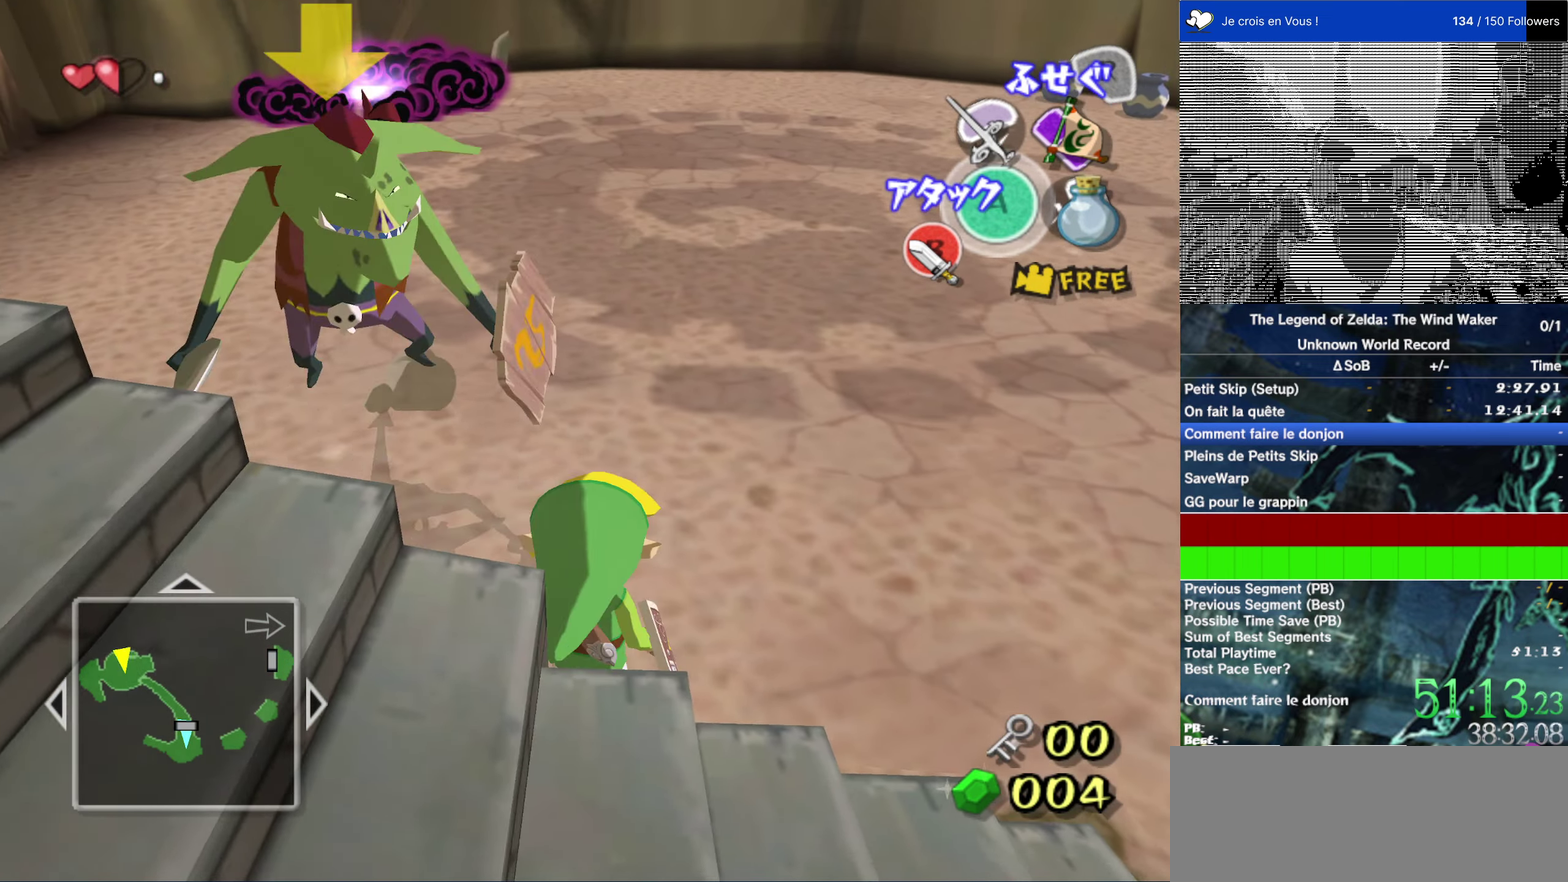
{"buttons": [], "events": [[100, "B", "up"]]}
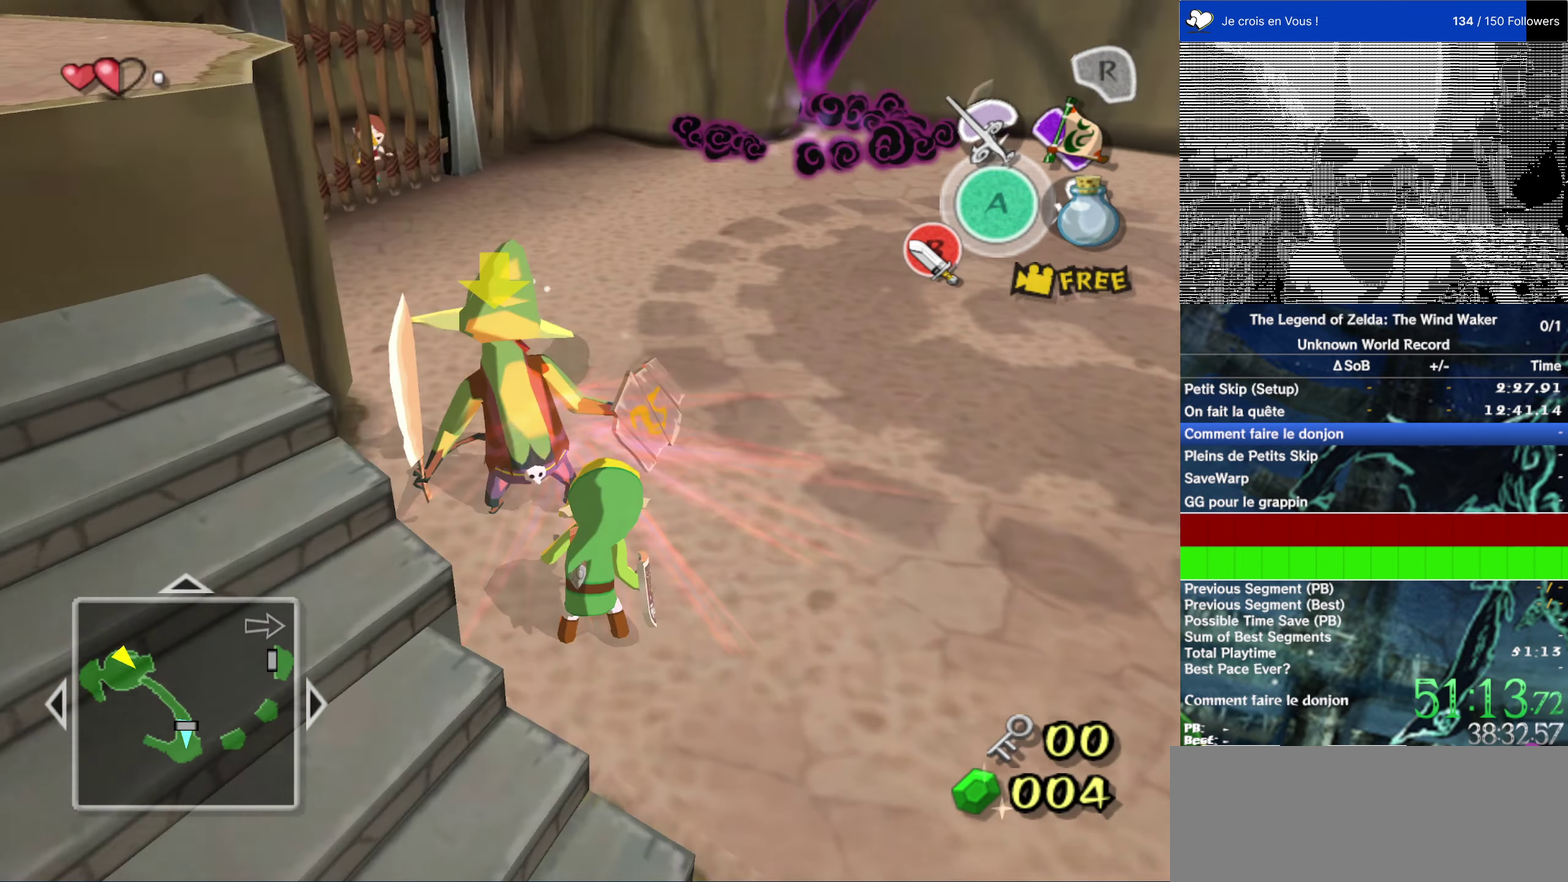
{"buttons": [], "events": [[200, "B", "down"], [266, "B", "up"]]}
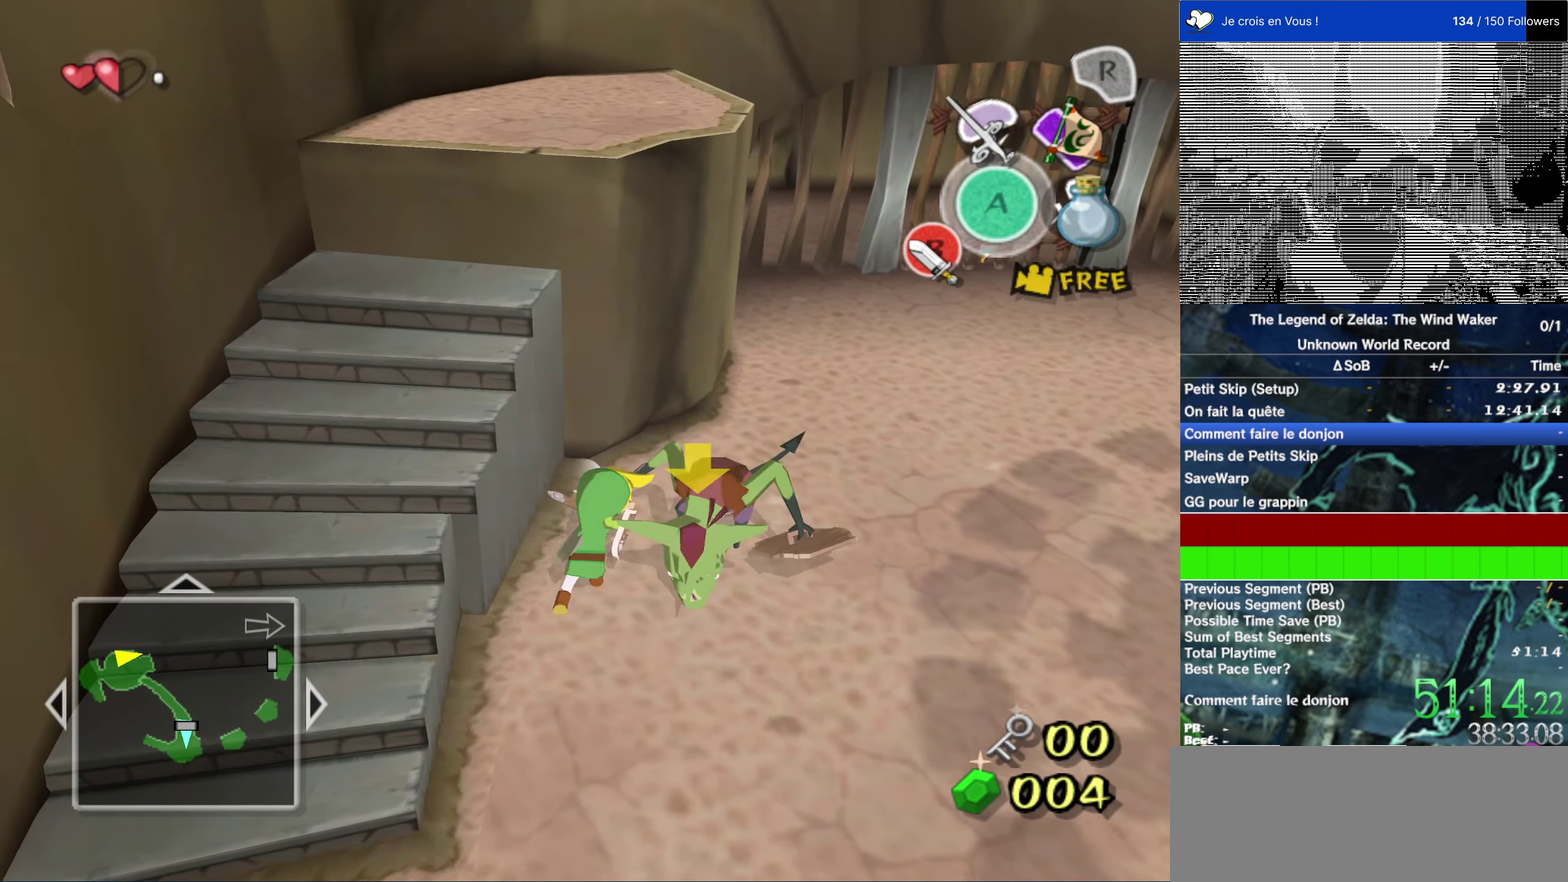
{"buttons": [], "events": [[333, "B", "down"], [450, "B", "up"]]}
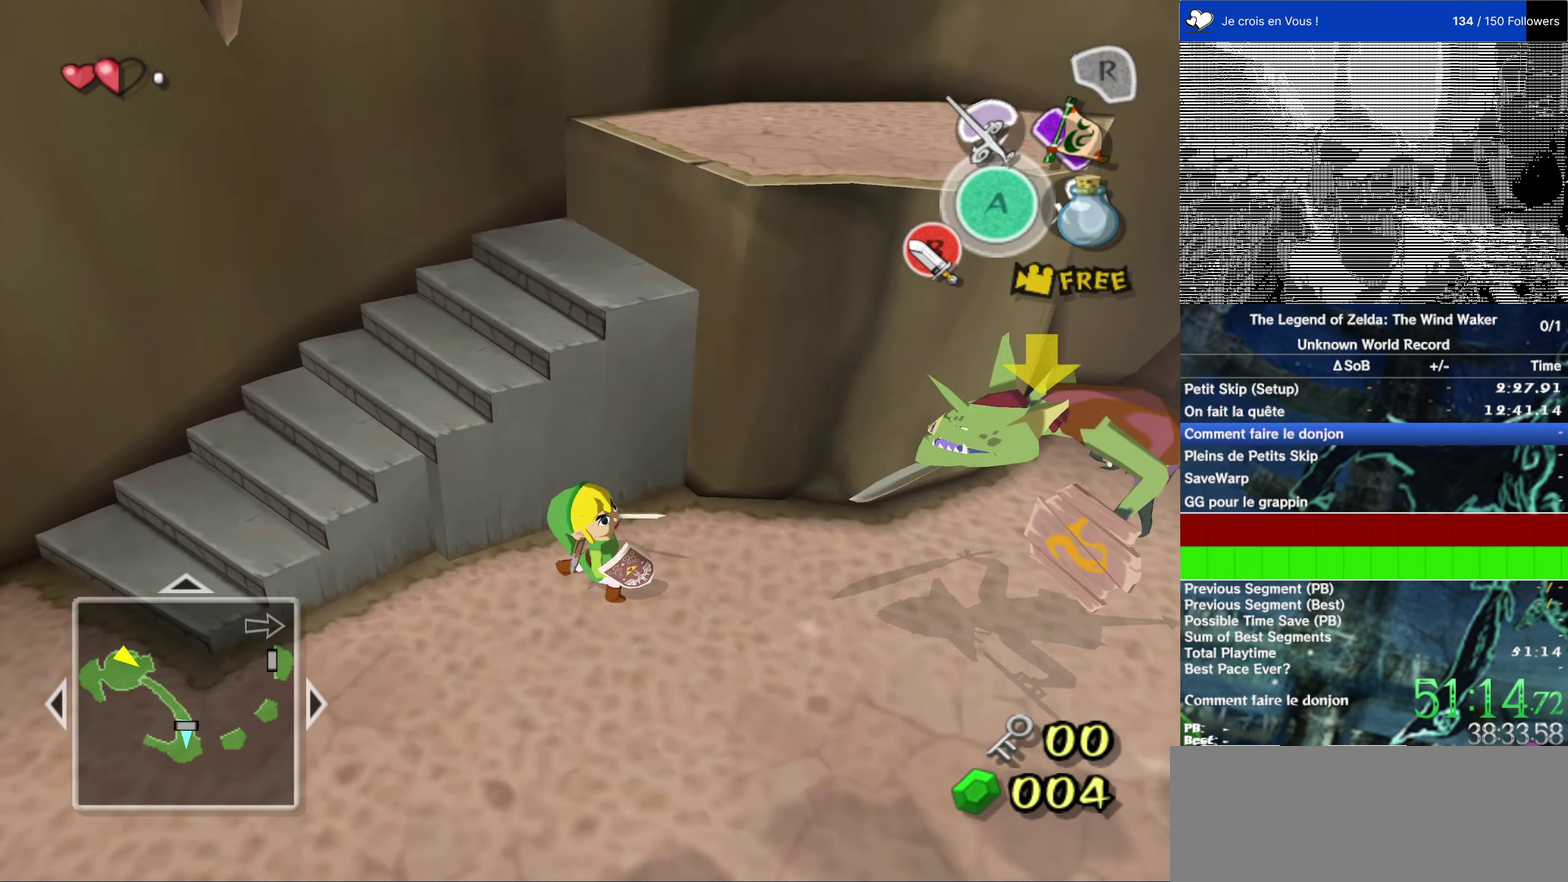
{"buttons": [], "events": []}
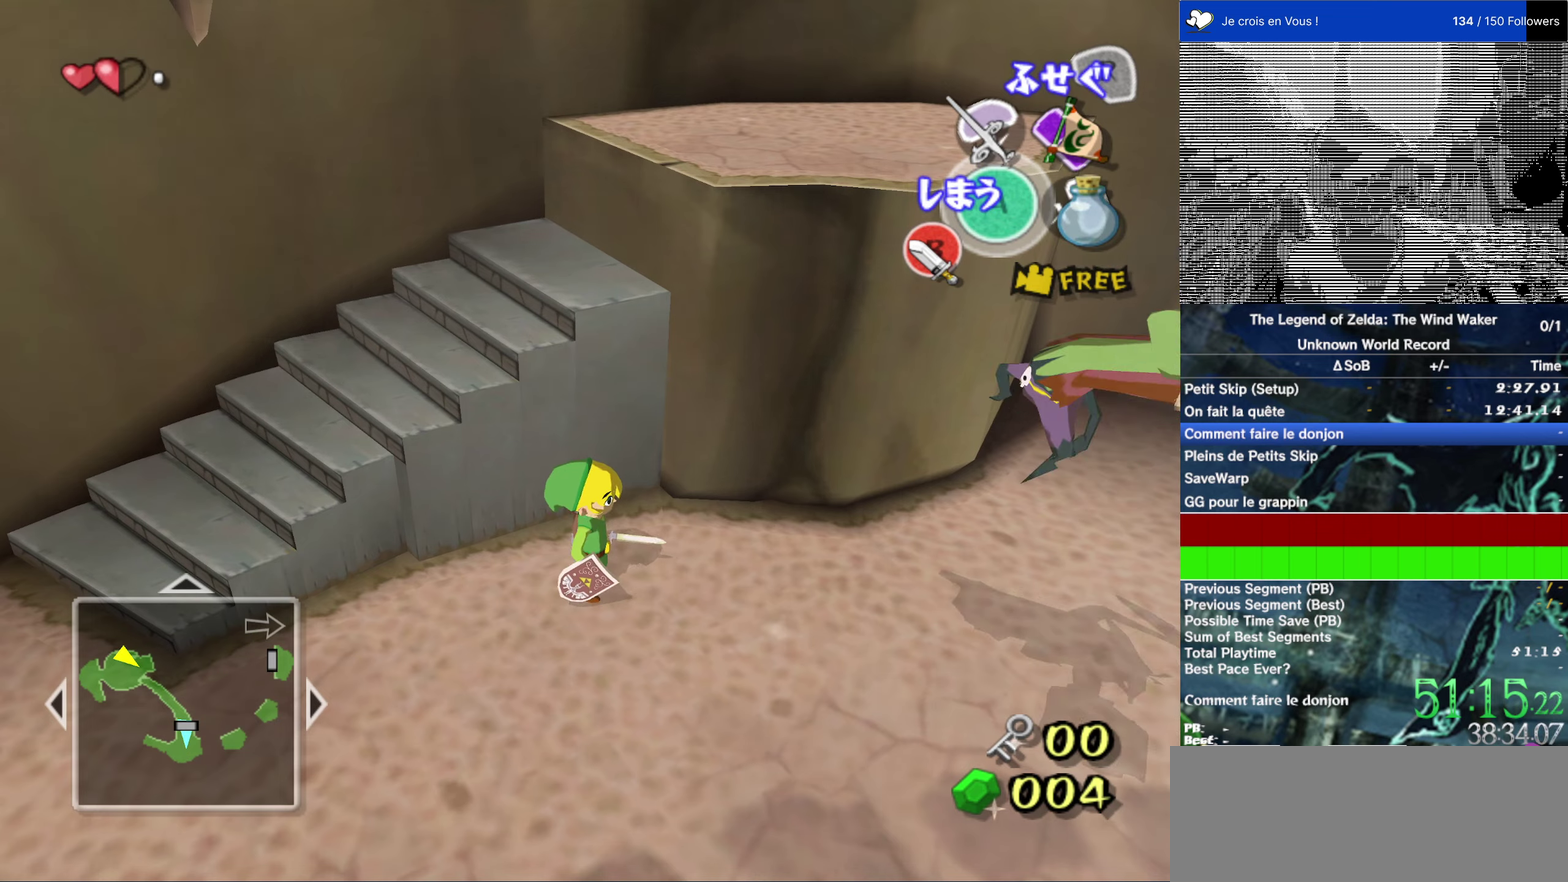
{"buttons": [], "events": [[350, "B", "down"], [433, "B", "up"]]}
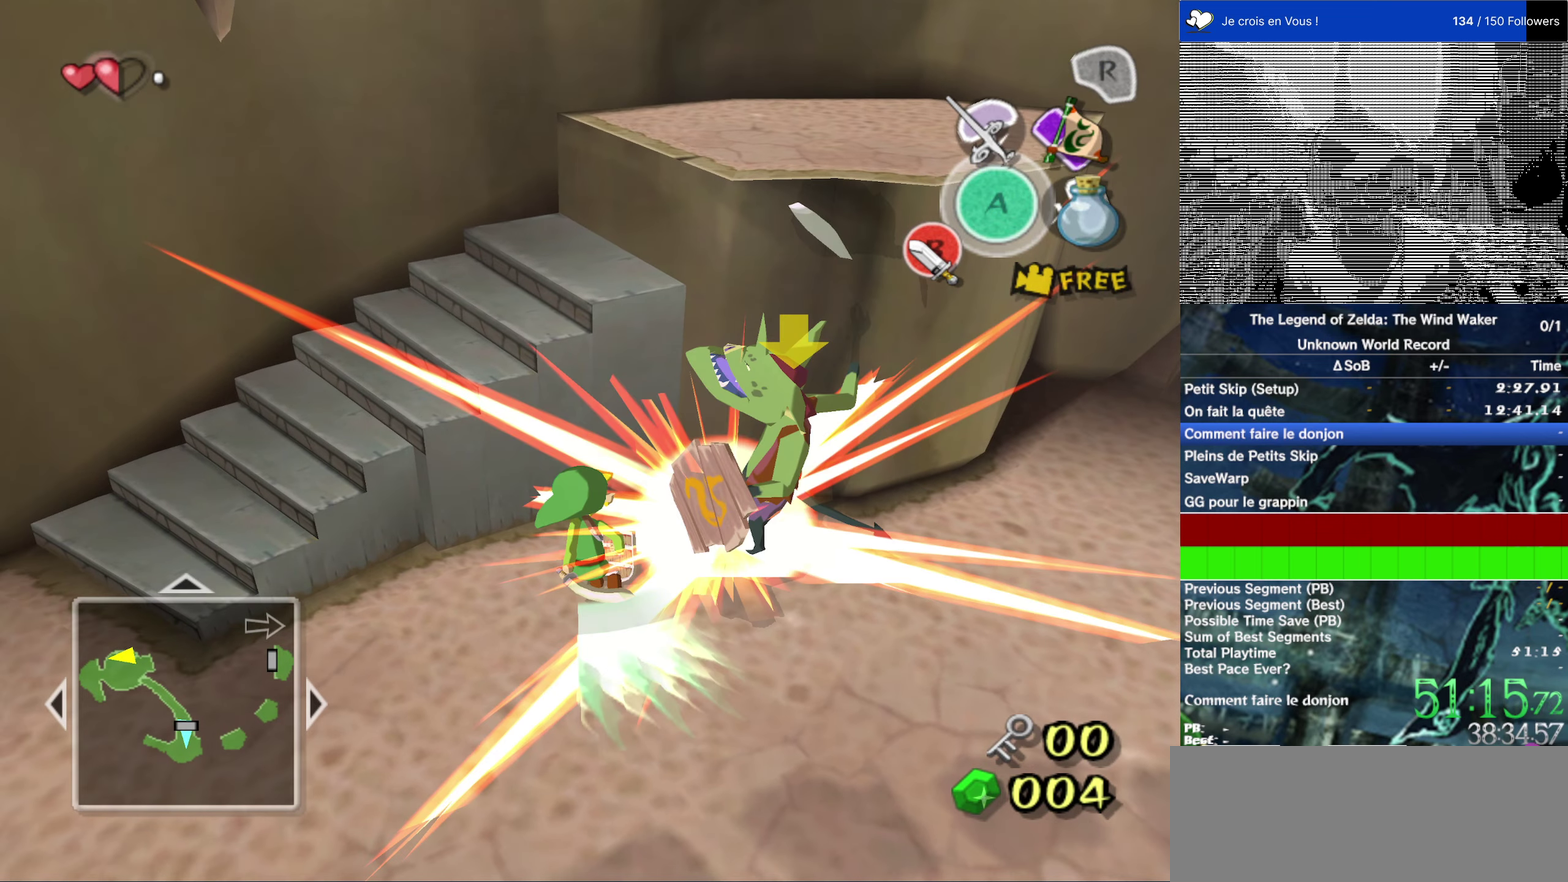
{"buttons": [], "events": []}
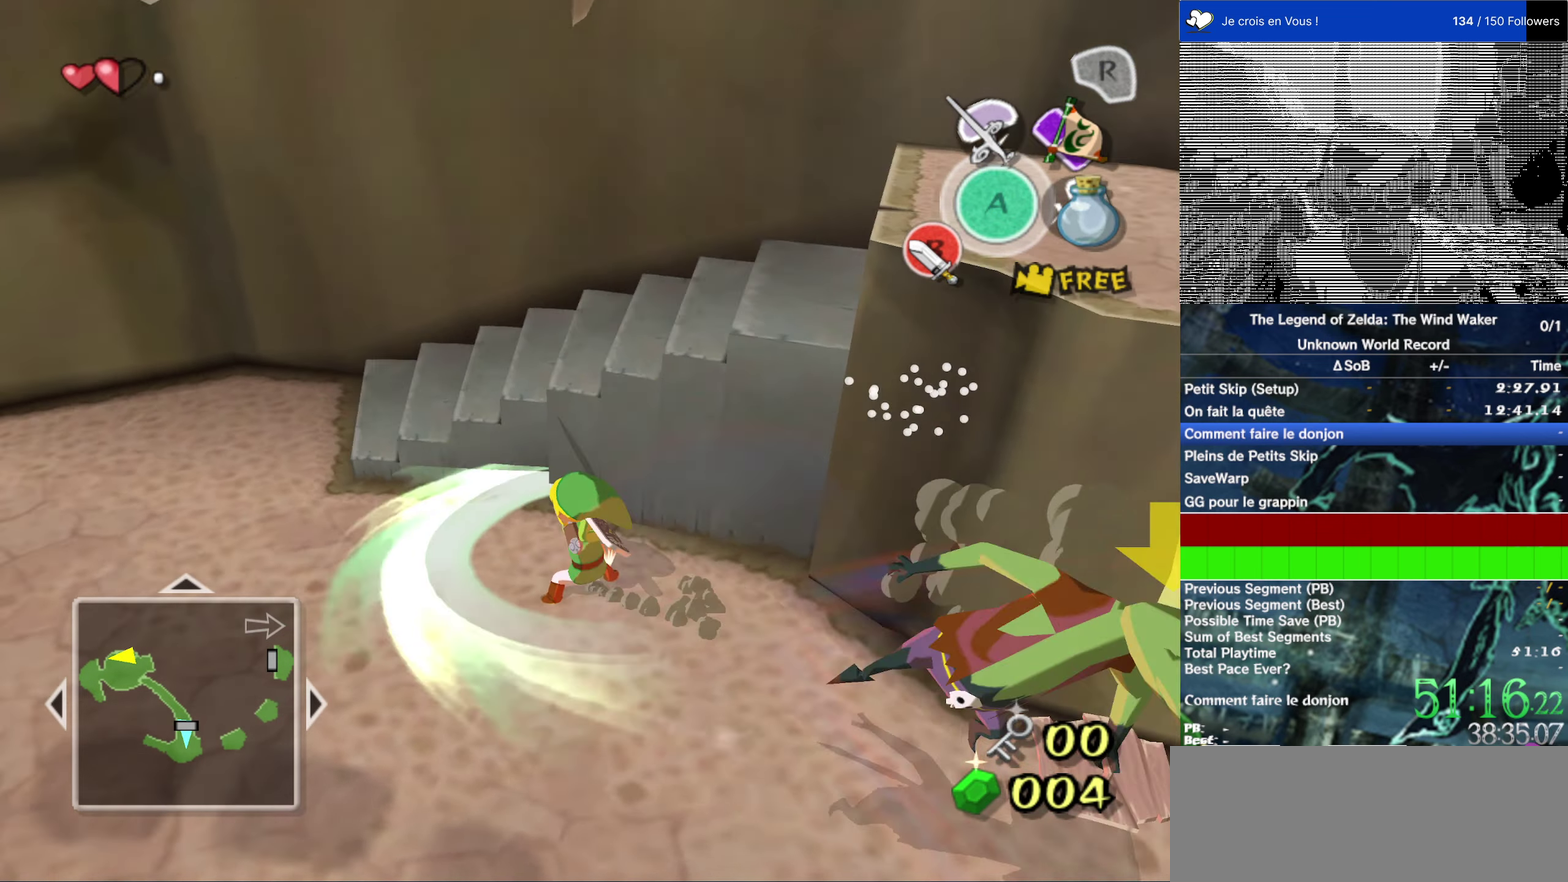
{"buttons": ["Y"], "events": [[417, "Y", "down"]]}
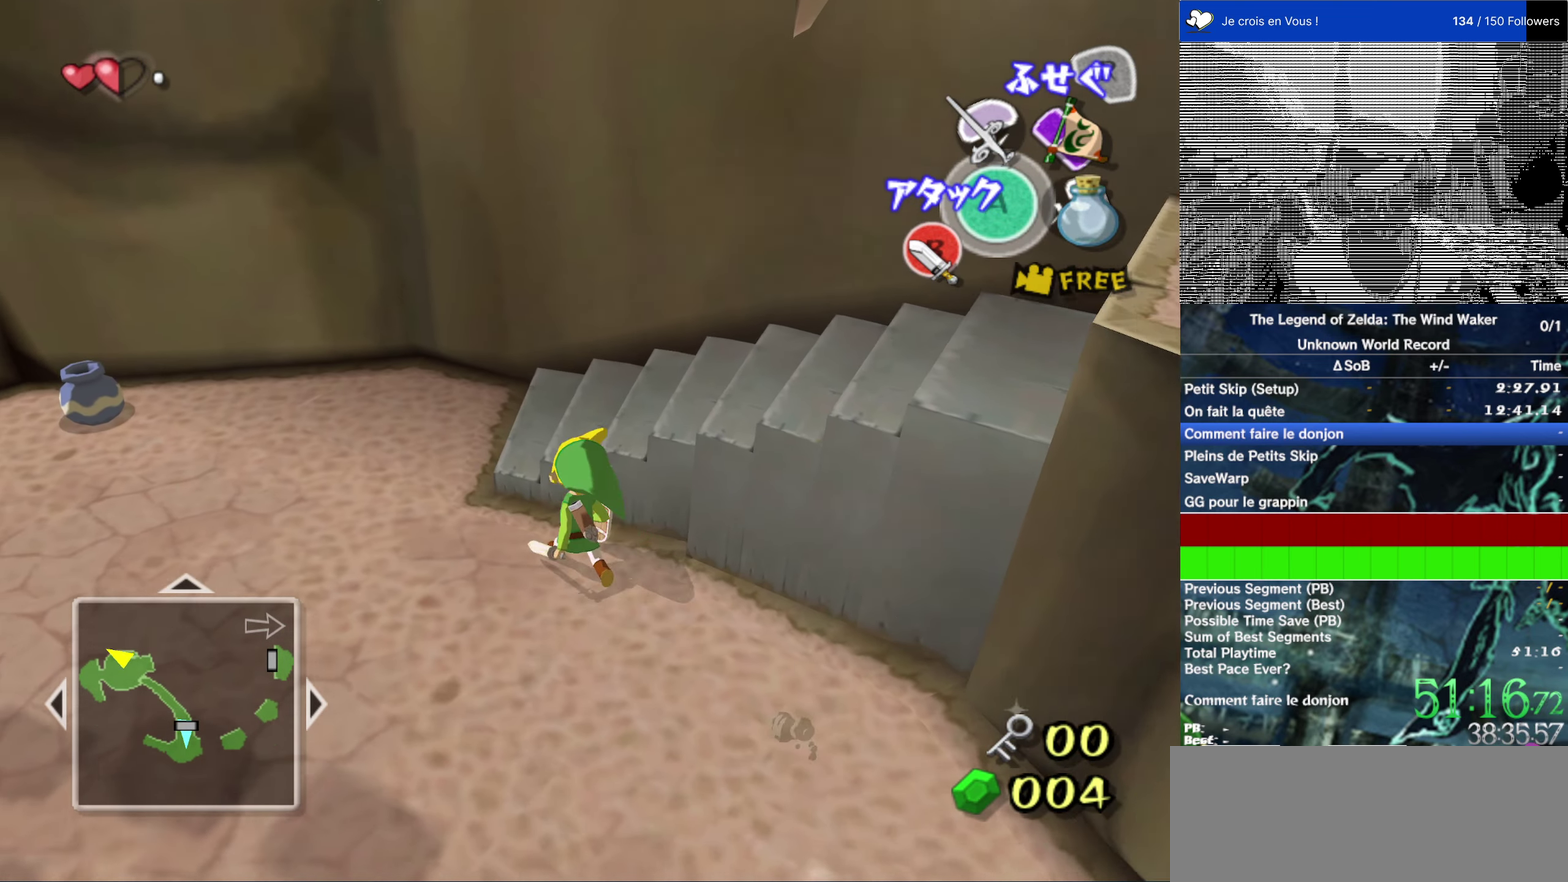
{"buttons": [], "events": [[17, "Y", "up"]]}
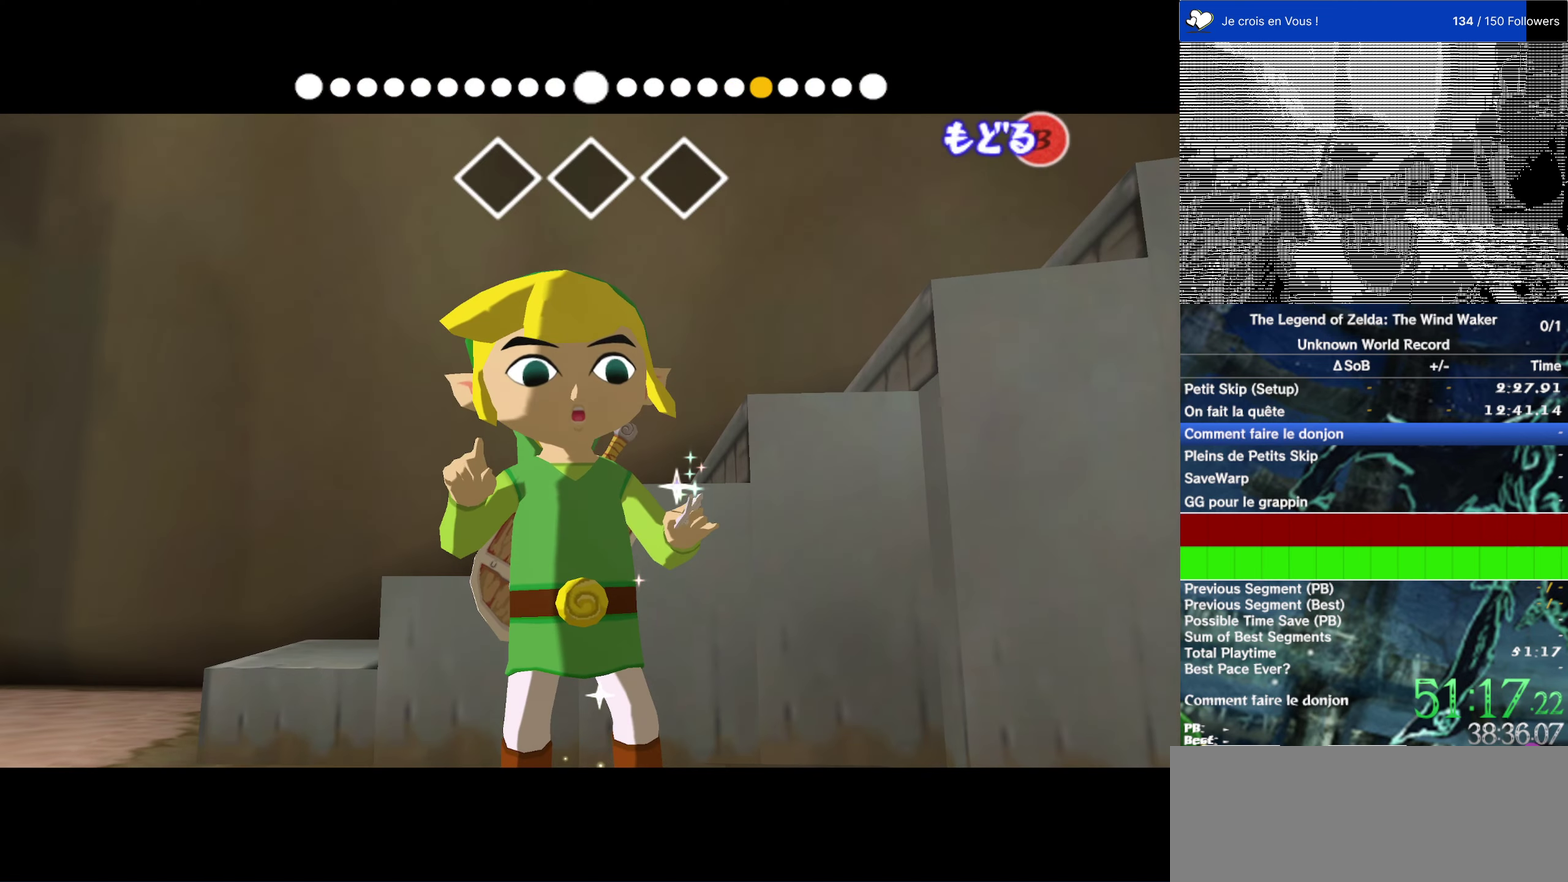
{"buttons": [], "events": [[200, "B", "down"], [300, "B", "up"]]}
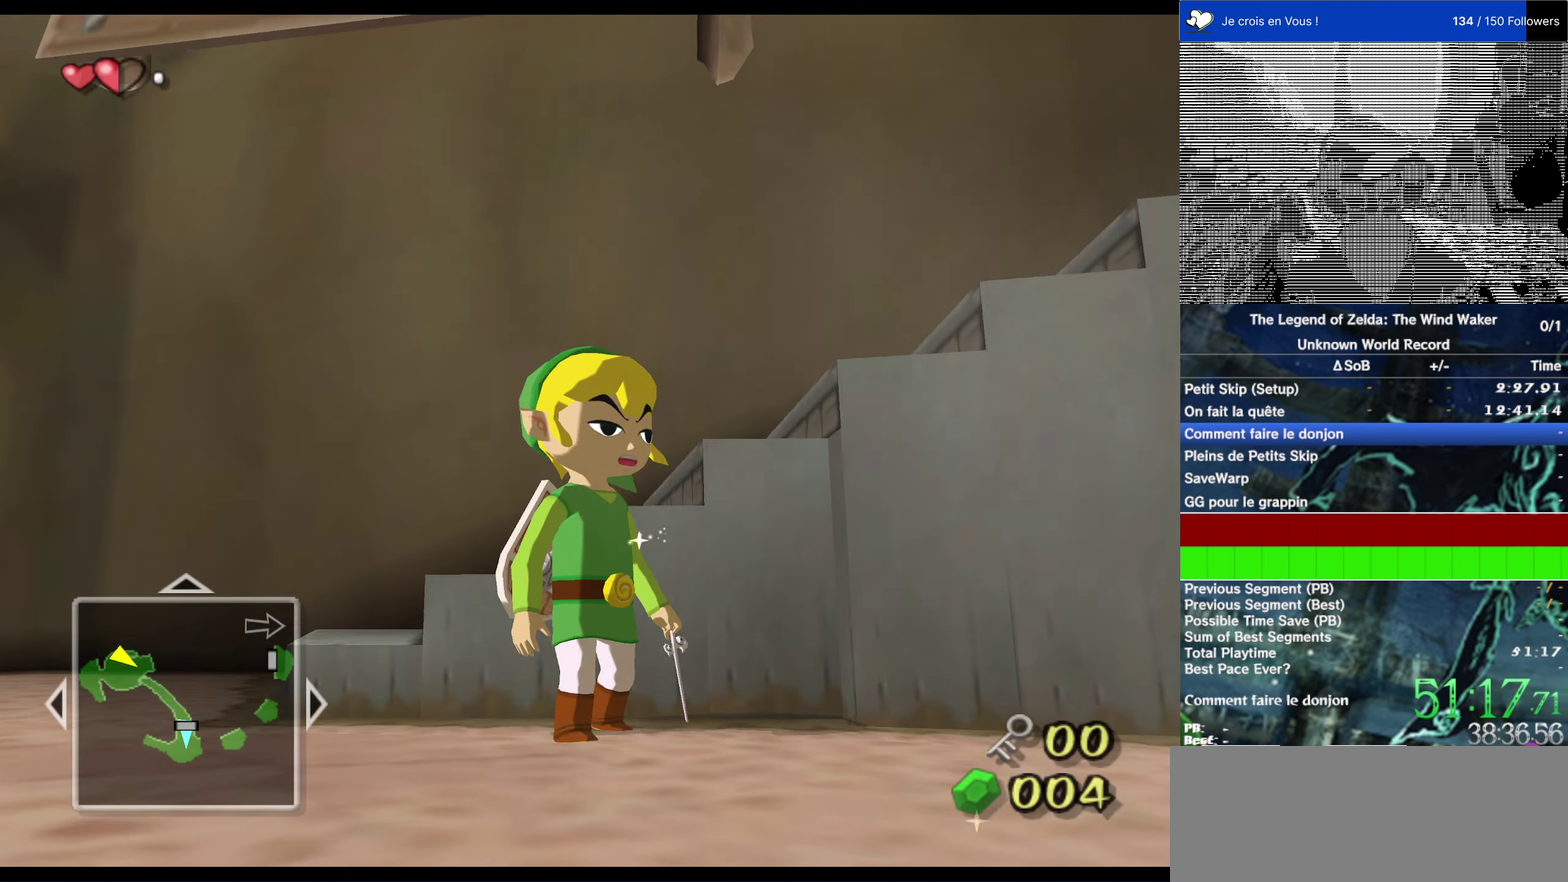
{"buttons": [], "events": []}
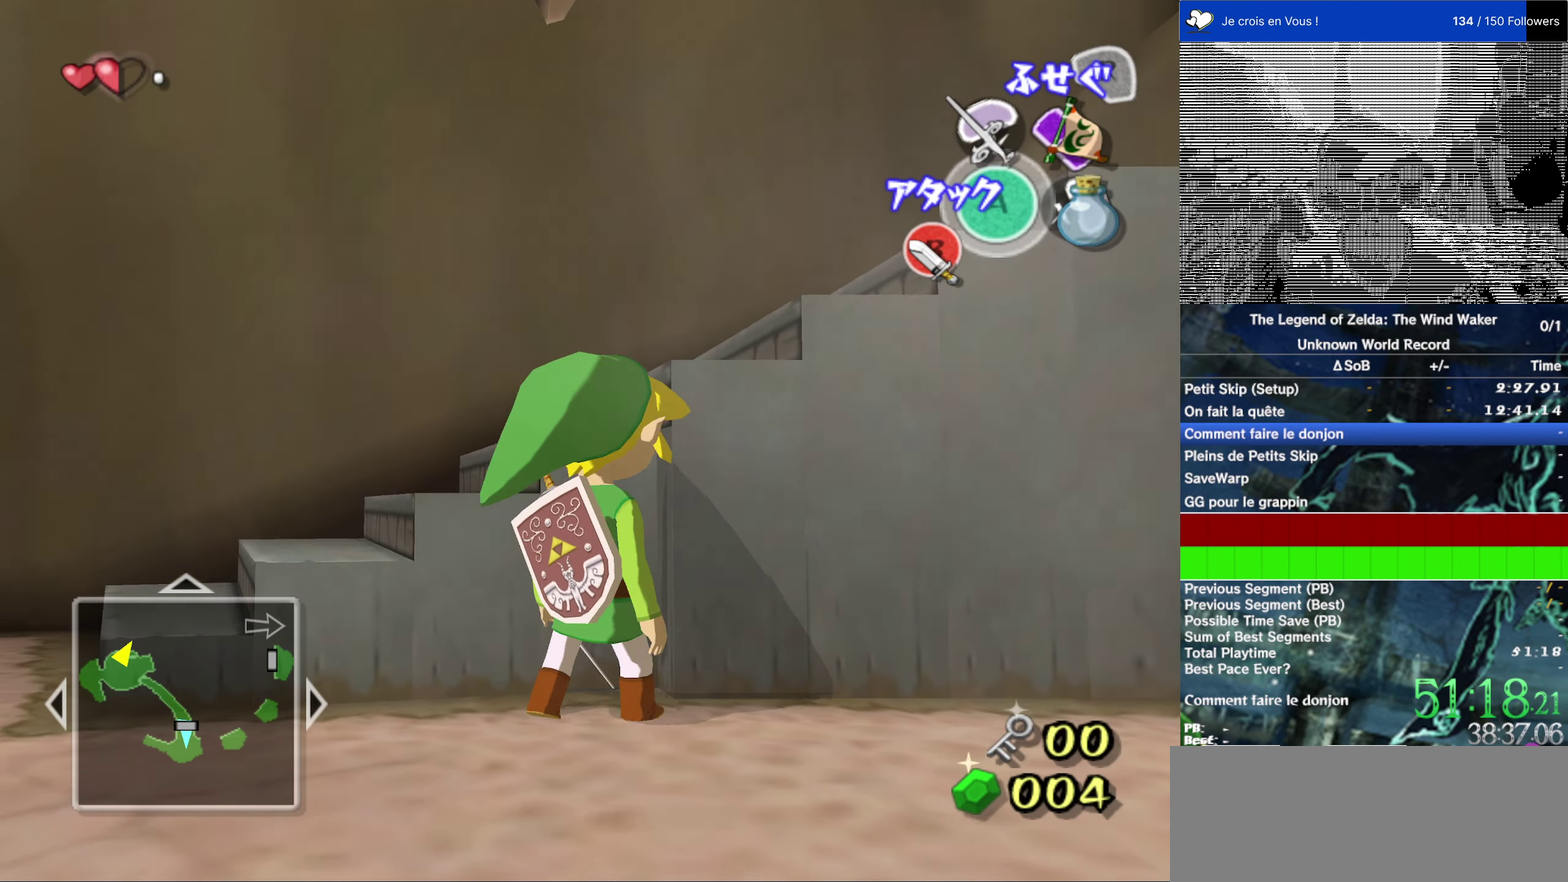
{"buttons": [], "events": []}
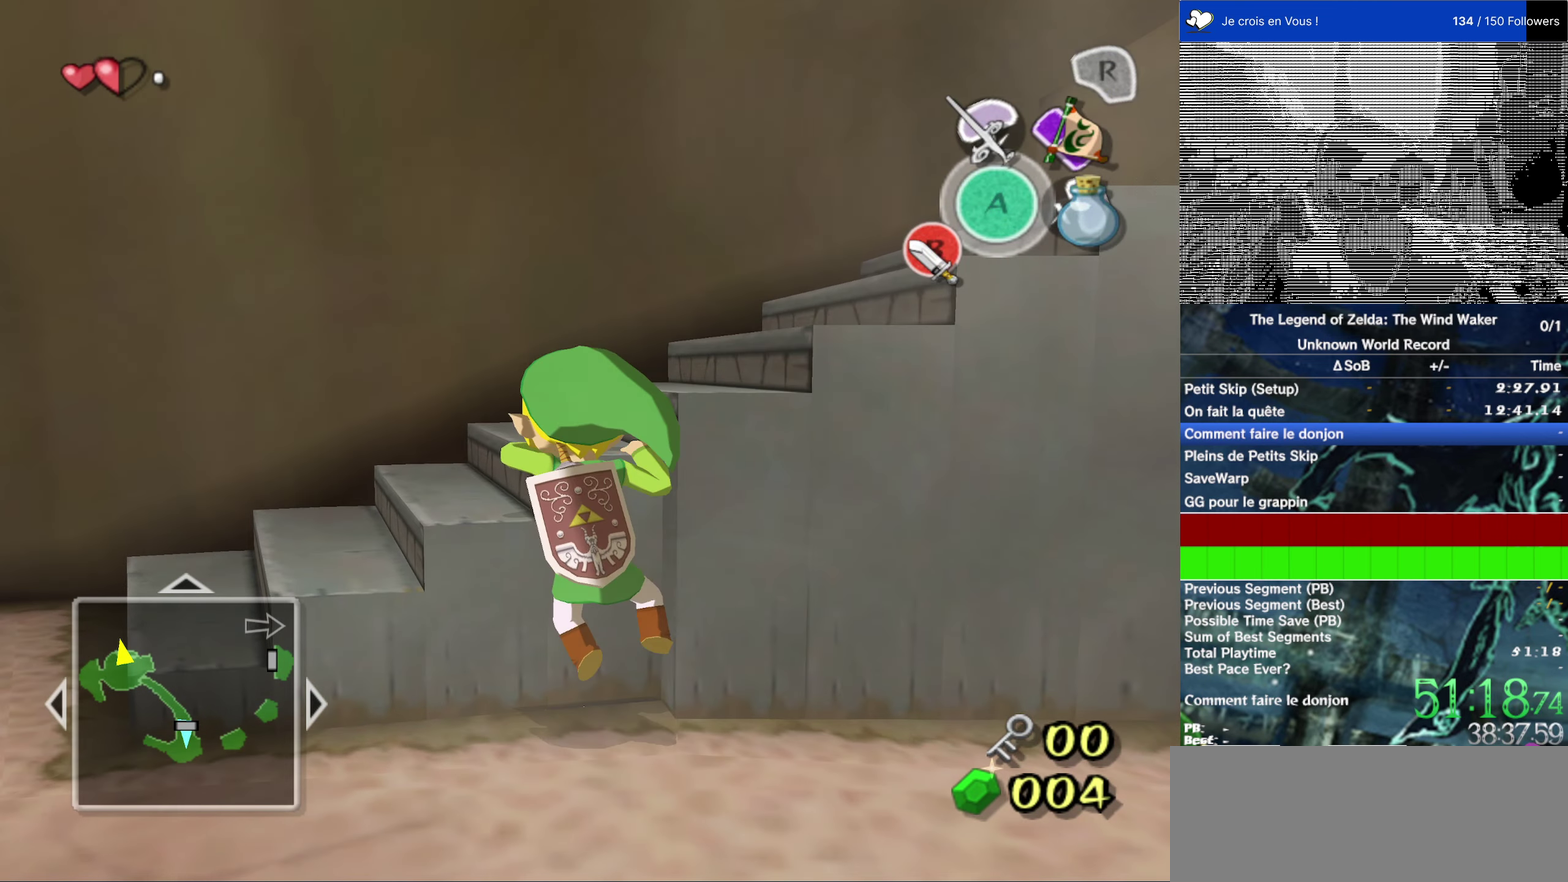
{"buttons": [], "events": [[17, "L2", "down"], [217, "L2", "up"]]}
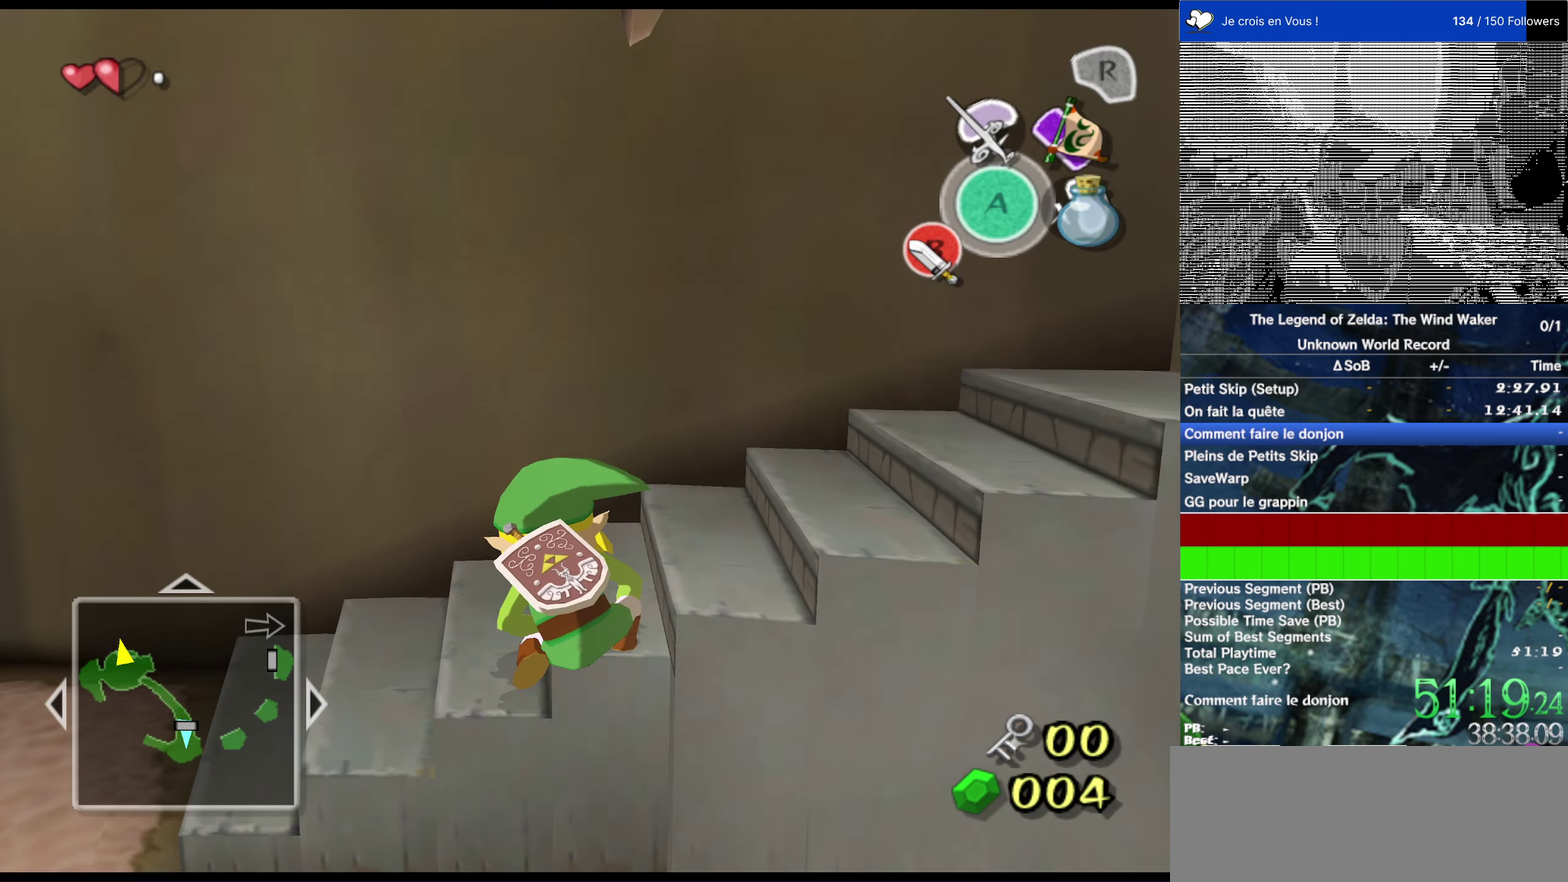
{"buttons": ["B"], "events": [[317, "Y", "down"], [417, "Y", "up"], [500, "B", "down"]]}
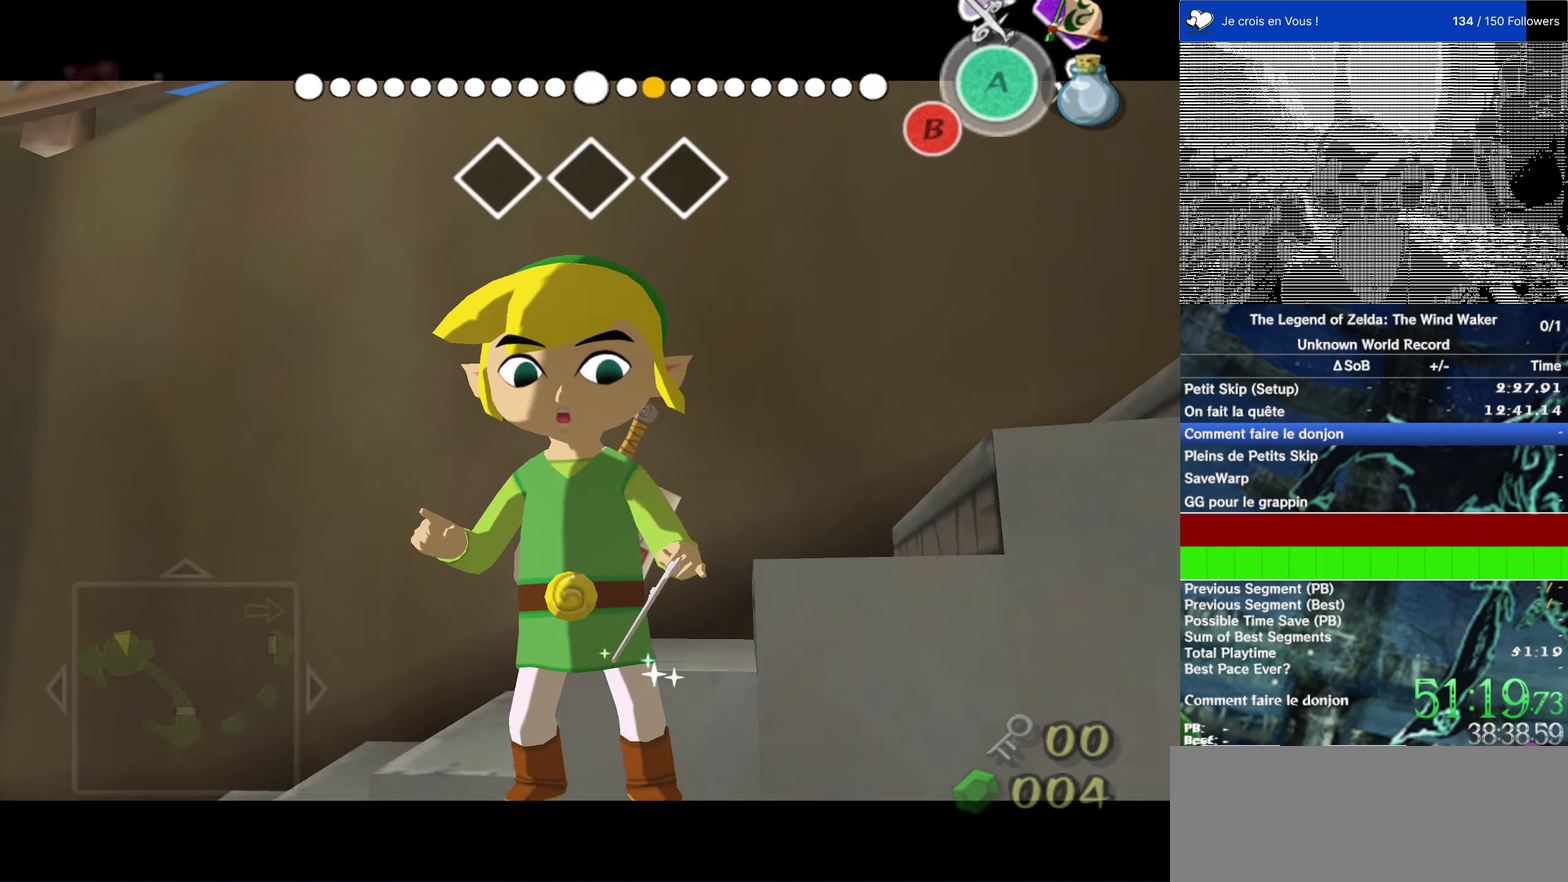
{"buttons": []}